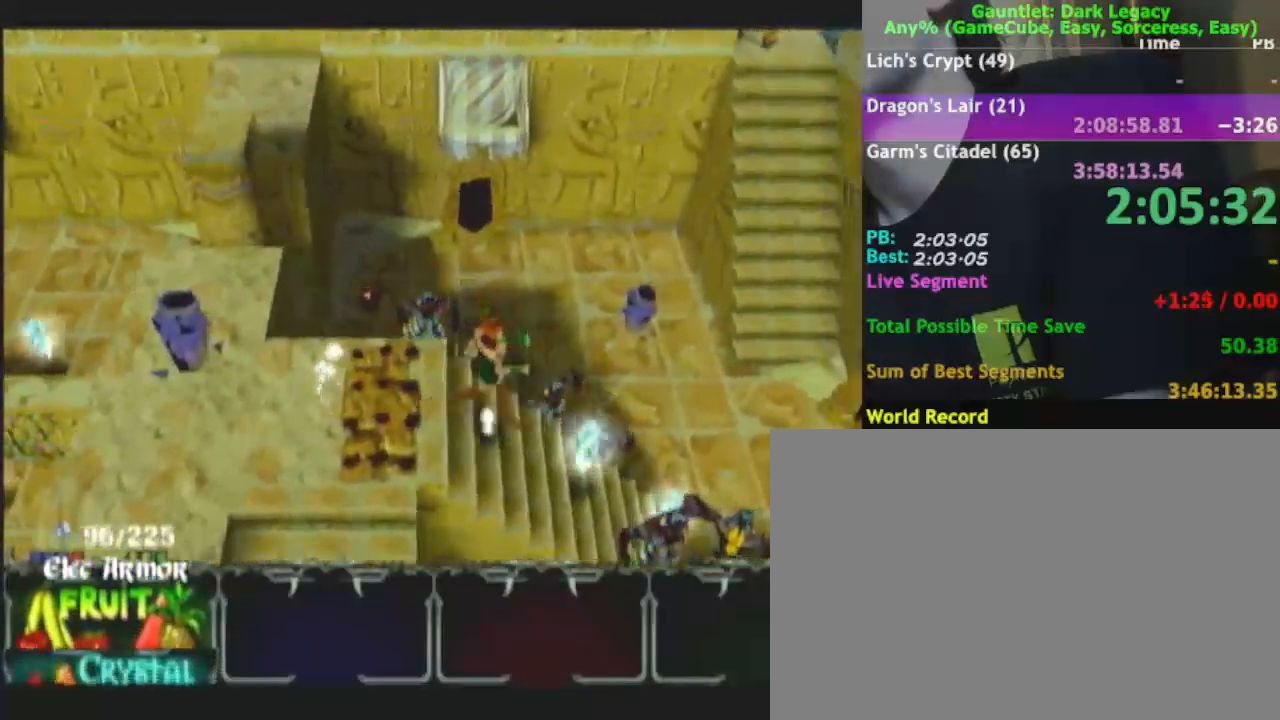
Gameplay with a controller (Nintendo layout); each line is a JSON object with the inputs held at the frame after it. "events" lists button and stick changes between this image and that frame as [ms after this image, input, new state], when the widget could be followed in between. Not read: L3 R3.
{"buttons": ["DPAD_UP"], "left_stick": "down-right", "right_stick": "center", "events": [[317, "DPAD_UP", "down"], [400, "DPAD_UP", "up"], [400, "left_stick", "down-right"], [467, "DPAD_UP", "down"]]}
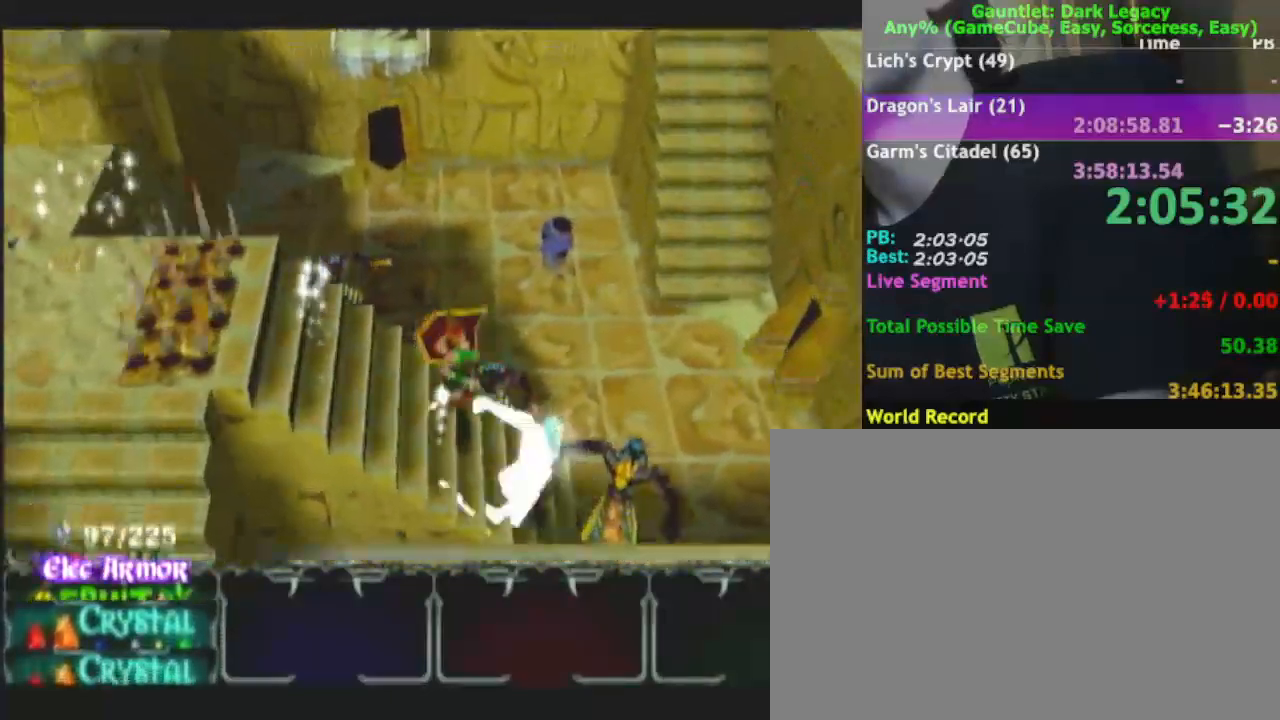
{"buttons": [], "left_stick": "up-right", "right_stick": "center", "events": [[67, "DPAD_UP", "up"], [67, "left_stick", "right"], [267, "left_stick", "up-right"]]}
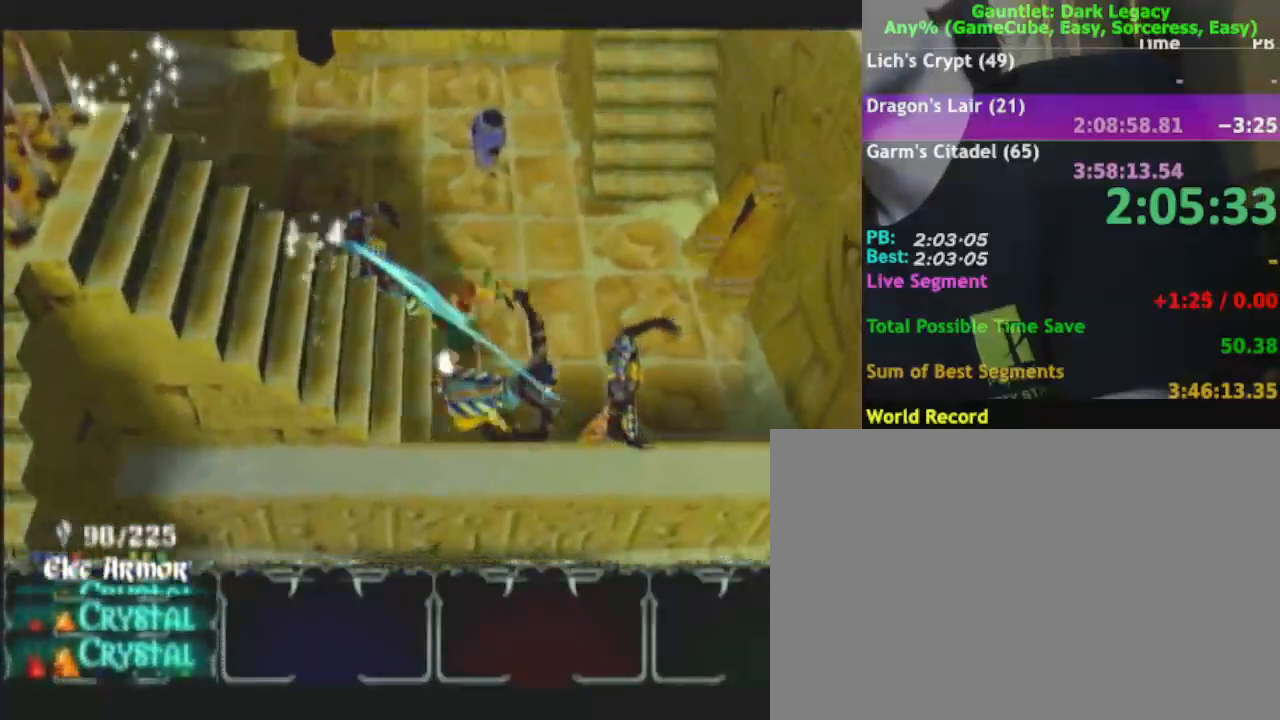
{"buttons": [], "left_stick": "up-left", "right_stick": "center", "events": [[183, "left_stick", "up"], [417, "left_stick", "up-left"]]}
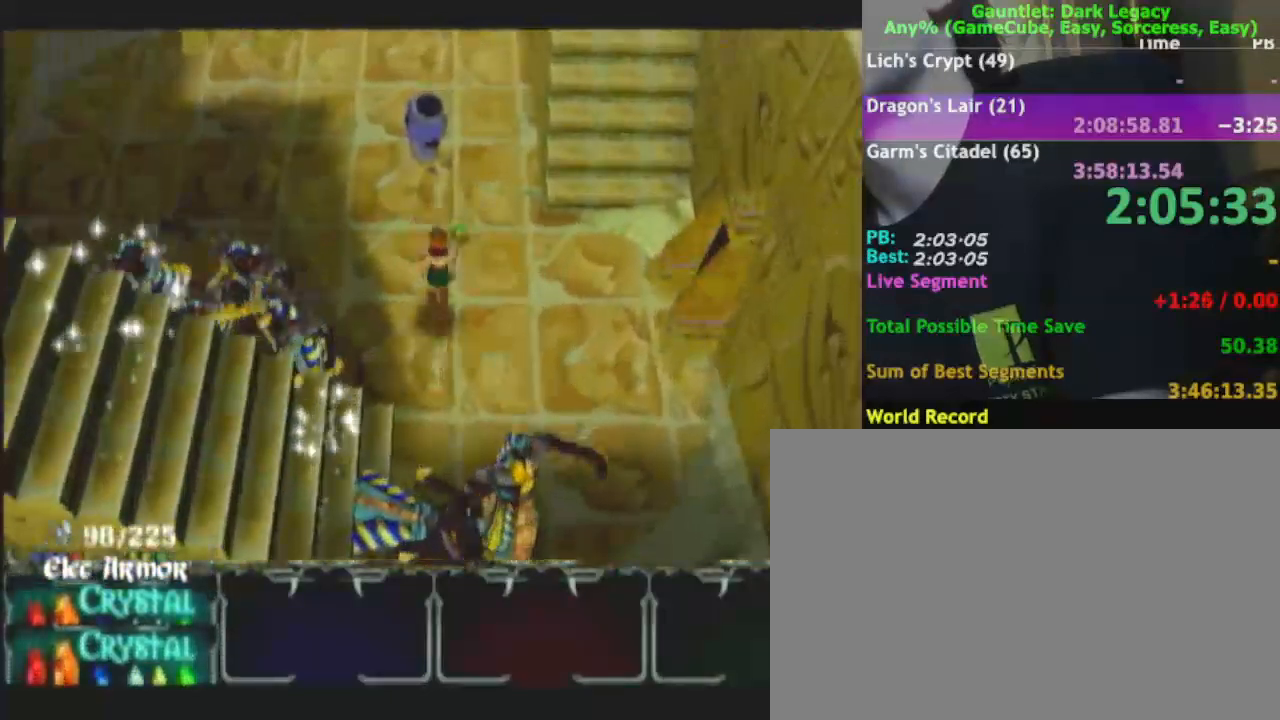
{"buttons": [], "left_stick": "up-left", "right_stick": "center", "events": []}
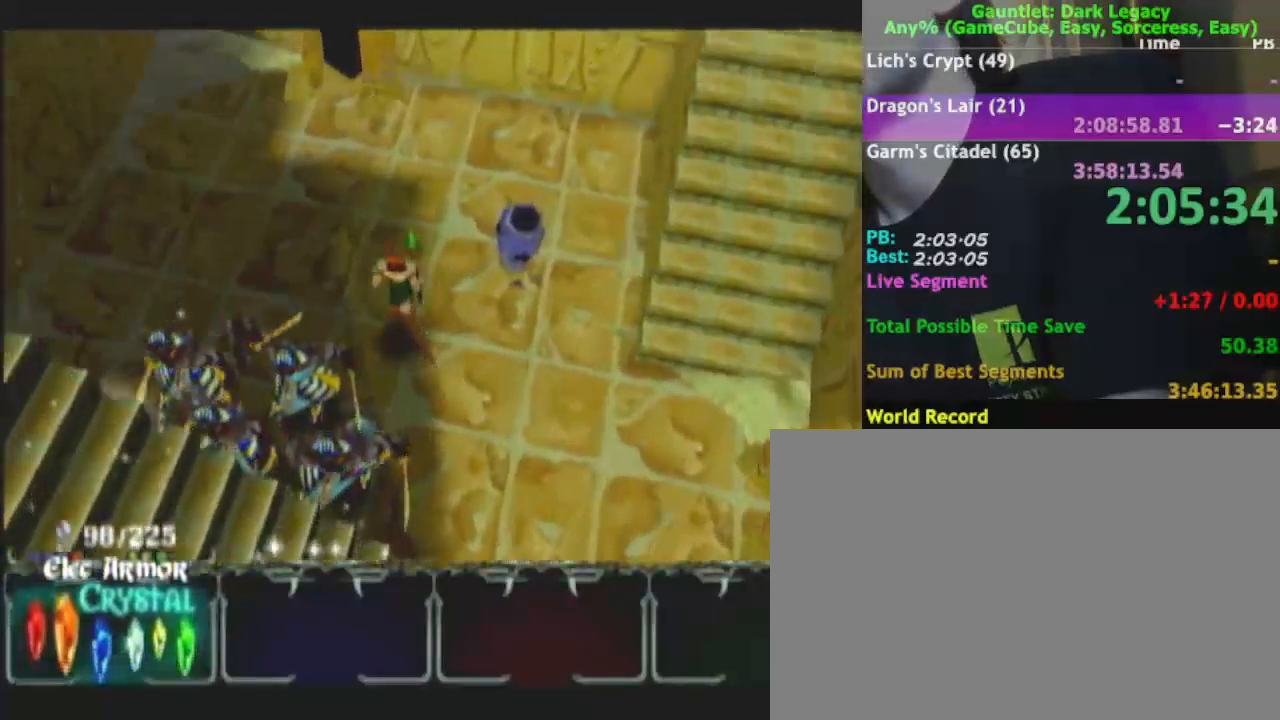
{"buttons": [], "left_stick": "left", "right_stick": "center", "events": [[450, "left_stick", "left"]]}